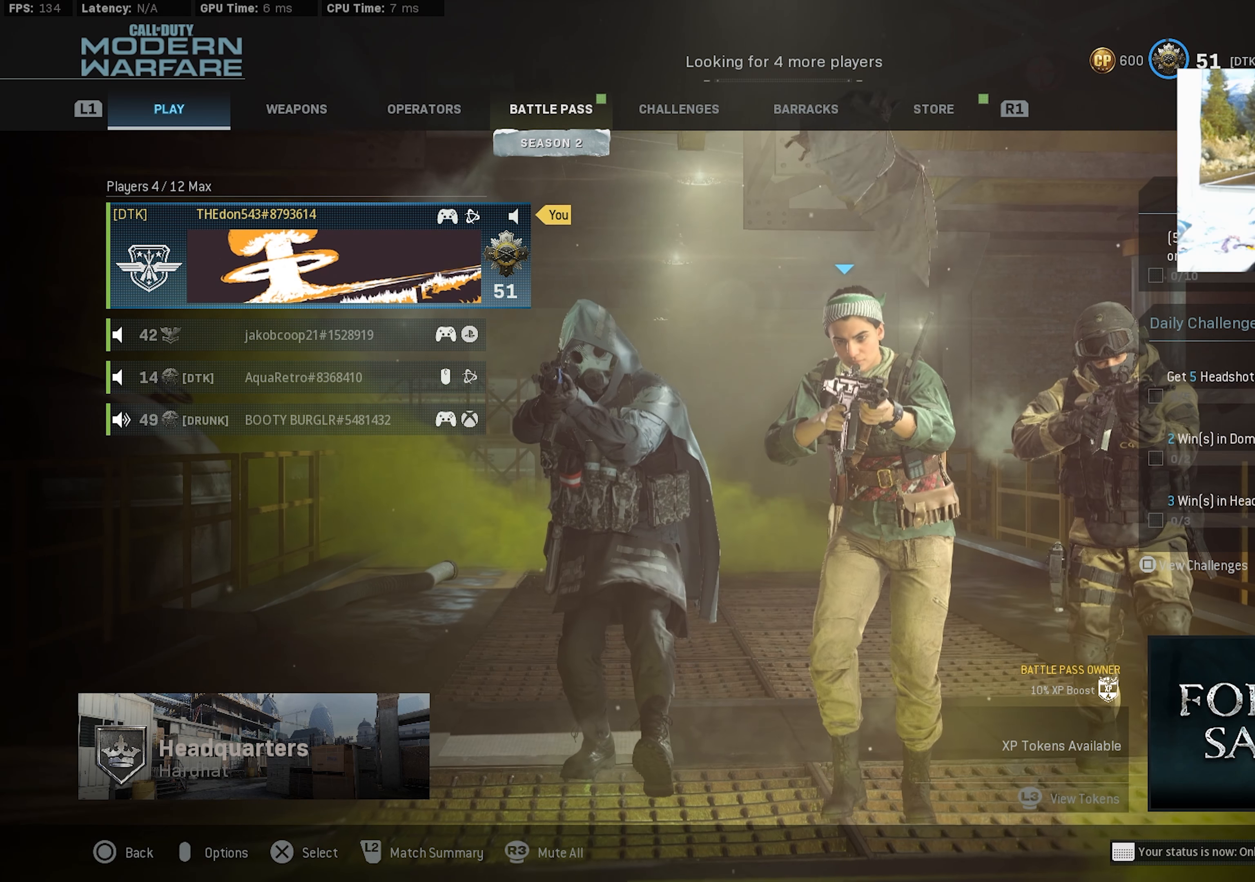
Gameplay with a controller (PlayStation layout); each line is a JSON object with the inputs held at the frame after it. "events" lists button and stick changes between this image and that frame as [ms after this image, input, new state], when the widget could be followed in between.
{"buttons": ["R1"], "left_stick": "center", "right_stick": "center", "events": [[433, "R1", "down"]]}
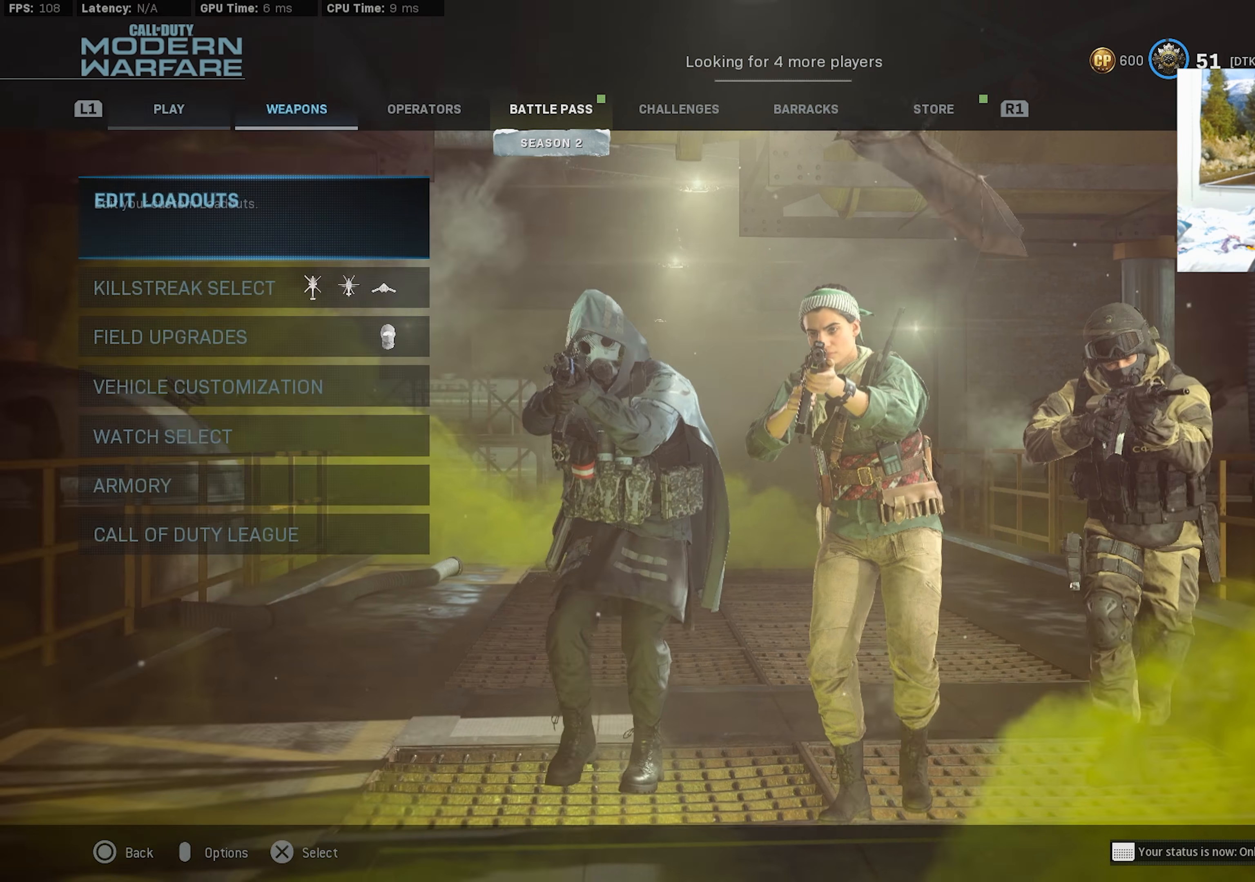
{"buttons": [], "left_stick": "center", "right_stick": "center", "events": [[83, "R1", "up"], [283, "CROSS", "down"], [300, "CROSS", "up"]]}
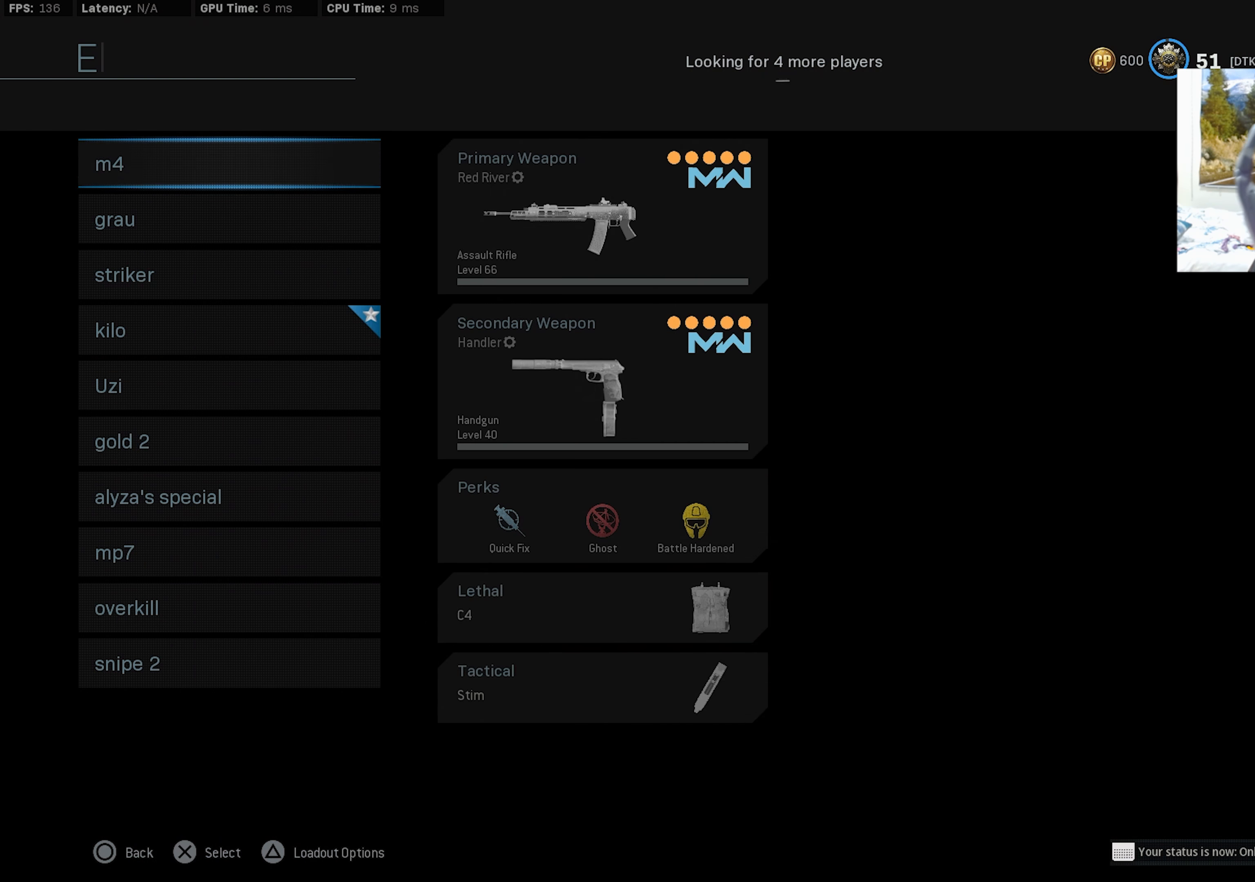
{"buttons": [], "left_stick": "center", "right_stick": "center", "events": [[216, "CROSS", "down"], [266, "CROSS", "up"], [400, "left_stick", "up"], [466, "left_stick", "center"]]}
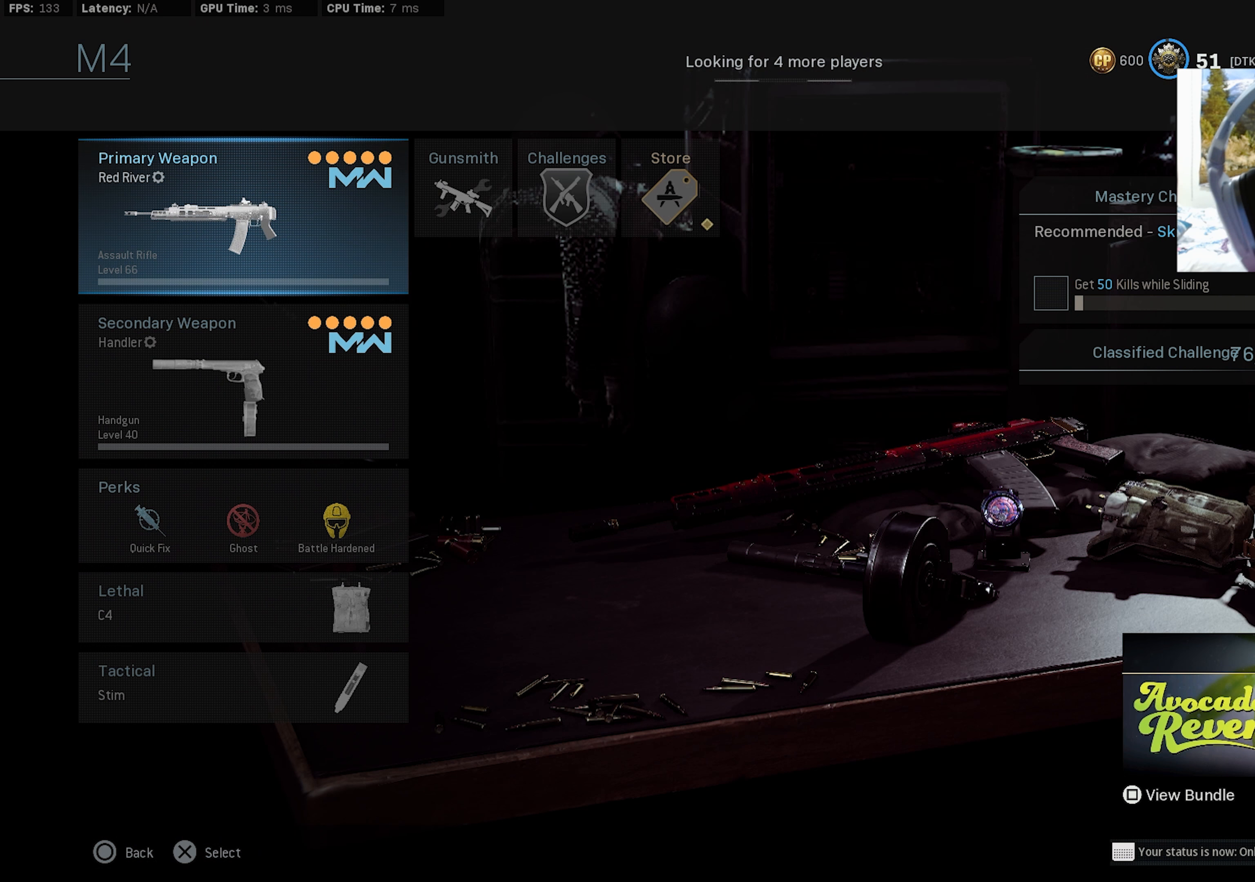
{"buttons": [], "left_stick": "center", "right_stick": "center", "events": [[116, "CIRCLE", "down"], [200, "CIRCLE", "up"], [283, "left_stick", "up"], [400, "left_stick", "center"]]}
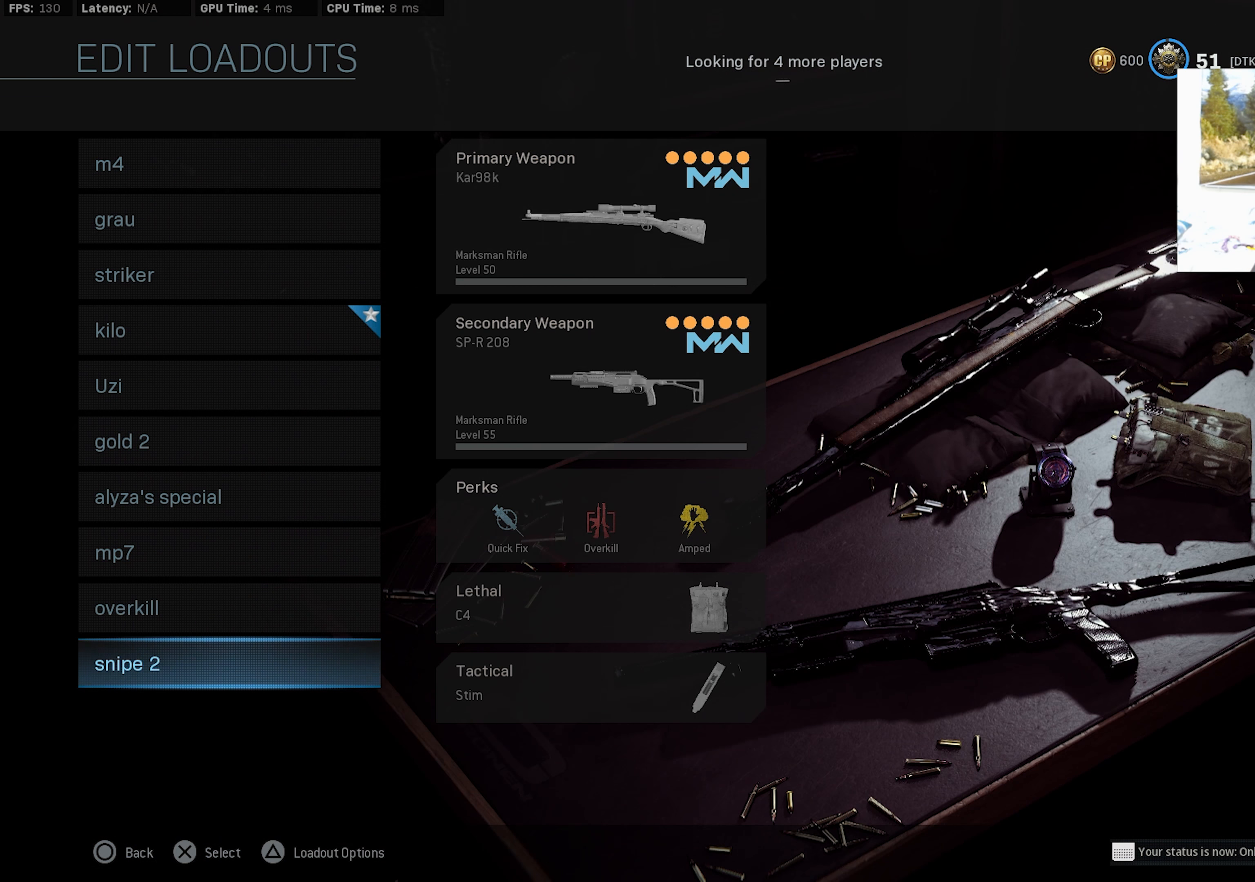
{"buttons": [], "left_stick": "up", "right_stick": "center", "events": [[16, "left_stick", "up"], [116, "left_stick", "center"], [200, "left_stick", "up"], [333, "left_stick", "center"], [433, "left_stick", "up"]]}
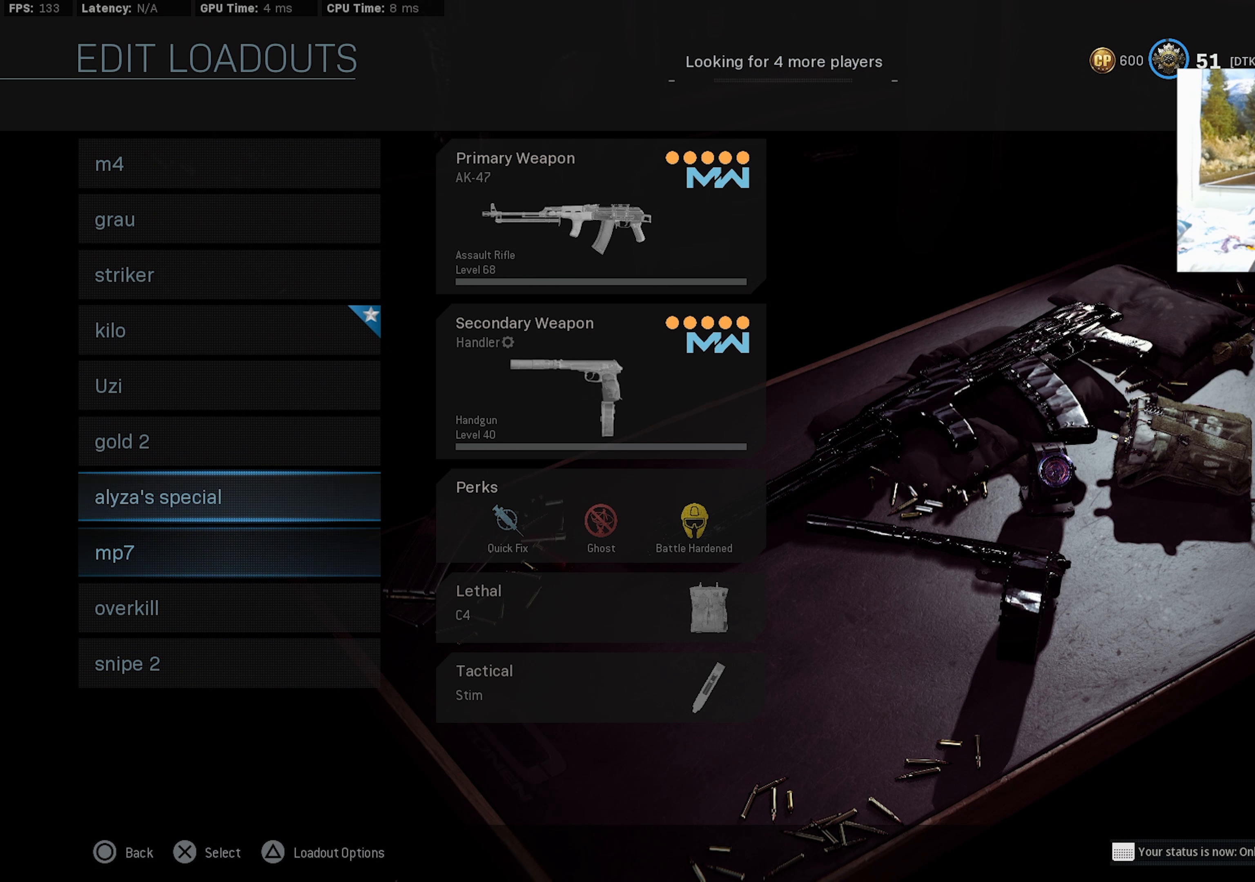
{"buttons": [], "left_stick": "down", "right_stick": "center", "events": [[50, "left_stick", "center"], [150, "left_stick", "up"], [200, "left_stick", "center"], [250, "left_stick", "down"], [383, "left_stick", "center"], [450, "left_stick", "down"]]}
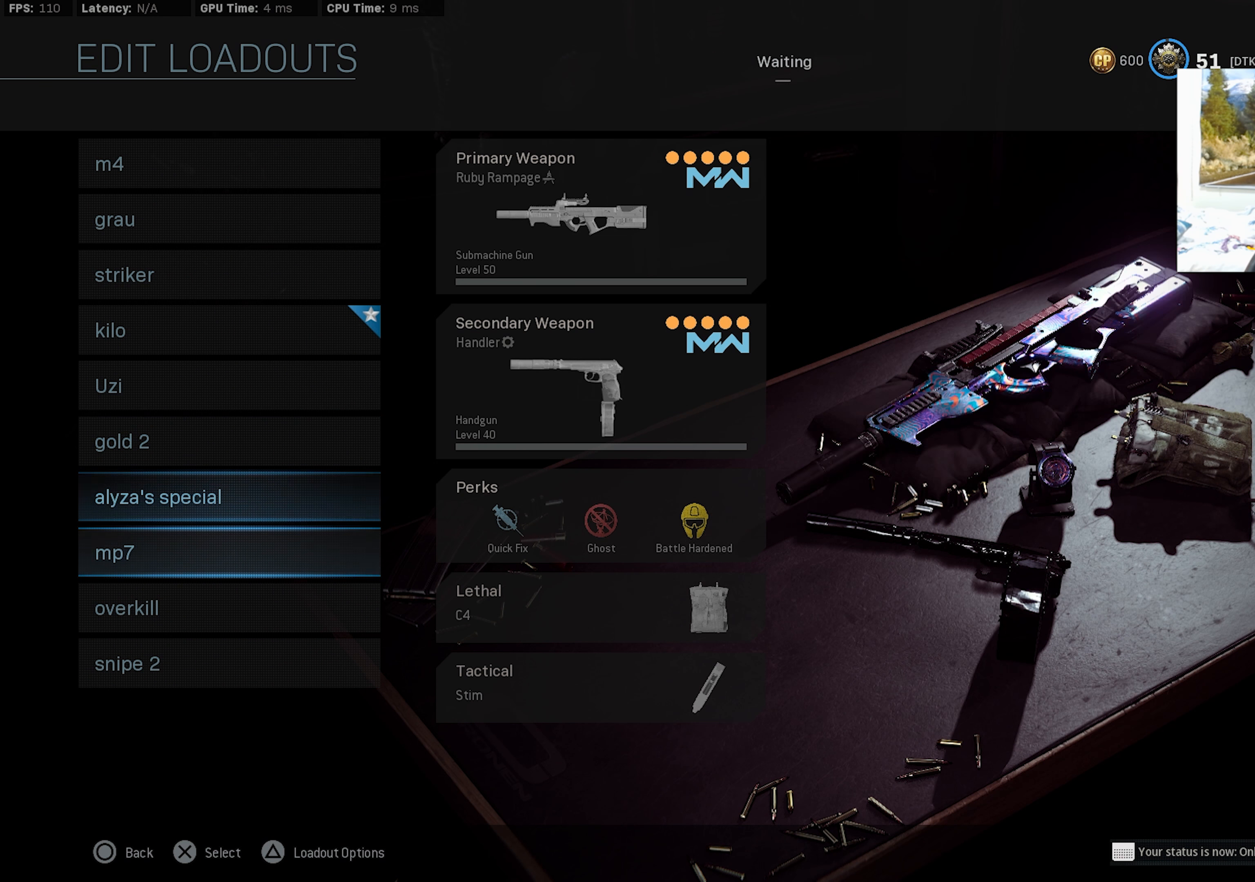
{"buttons": [], "left_stick": "up-right", "right_stick": "center", "events": [[16, "left_stick", "center"], [250, "CROSS", "down"], [350, "CROSS", "up"], [466, "left_stick", "up-right"]]}
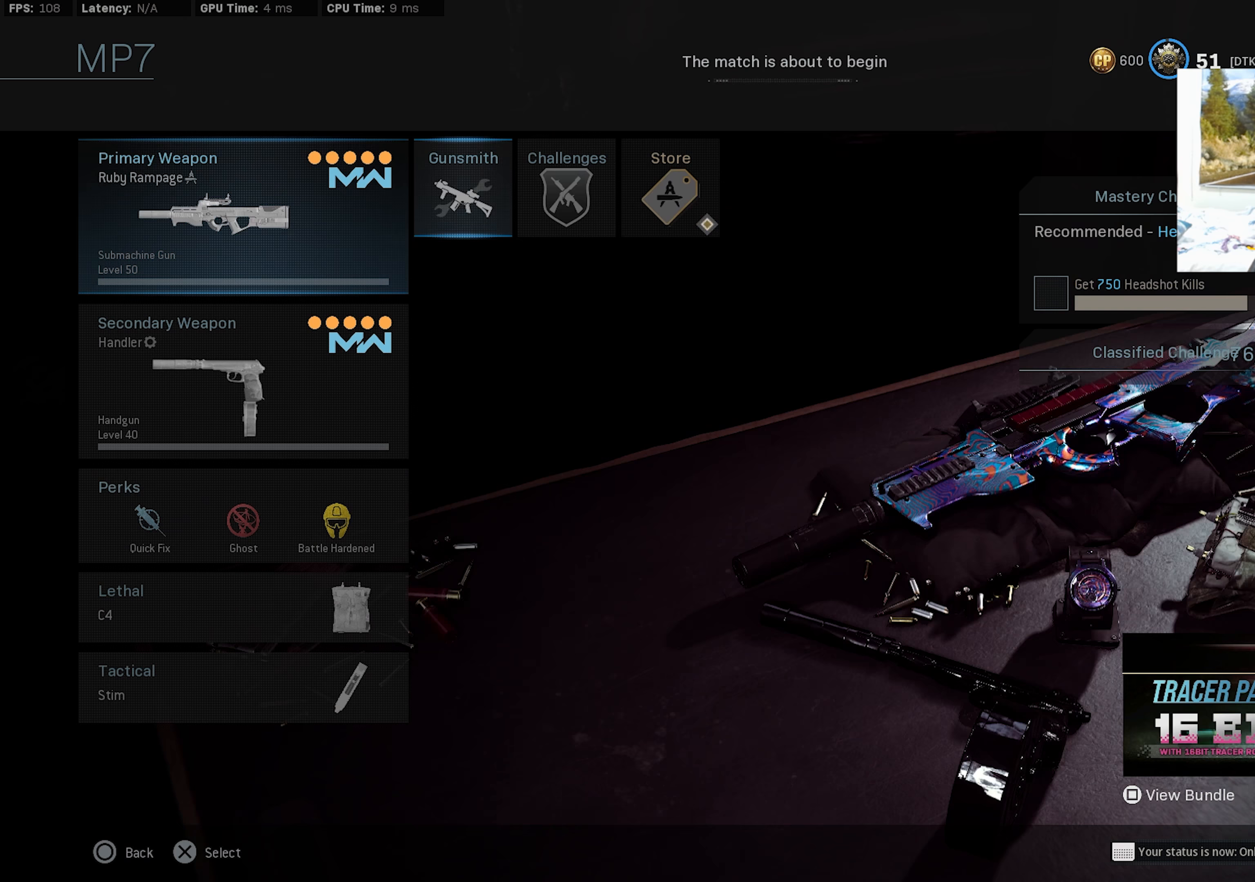
{"buttons": ["CROSS"], "left_stick": "center", "right_stick": "center", "events": [[50, "left_stick", "center"], [67, "CROSS", "down"], [200, "CROSS", "up"], [200, "R1", "down"], [317, "CROSS", "down"], [350, "R1", "up"], [400, "CROSS", "up"], [483, "CROSS", "down"]]}
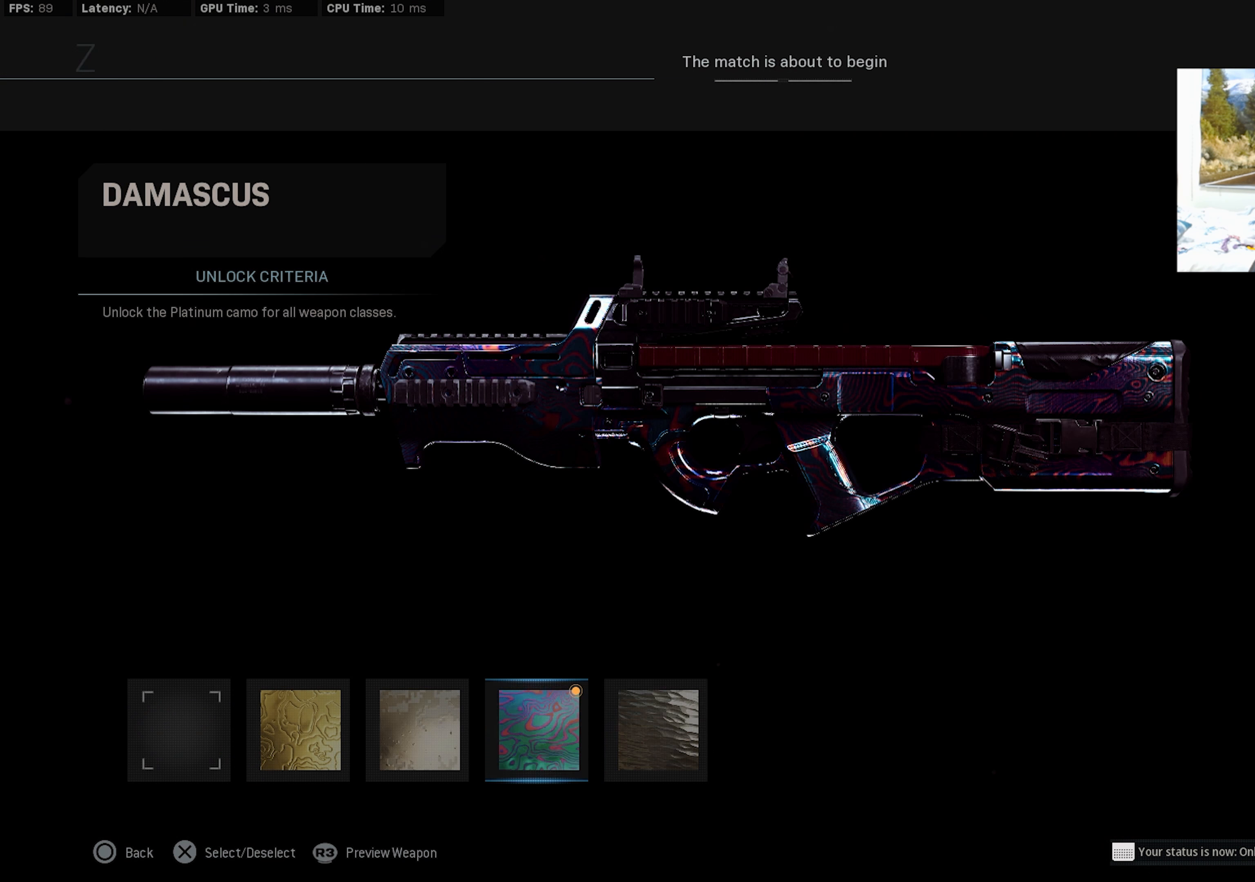
{"buttons": [], "left_stick": "left", "right_stick": "center", "events": [[100, "CROSS", "up"], [167, "left_stick", "right"], [267, "left_stick", "center"], [350, "left_stick", "left"]]}
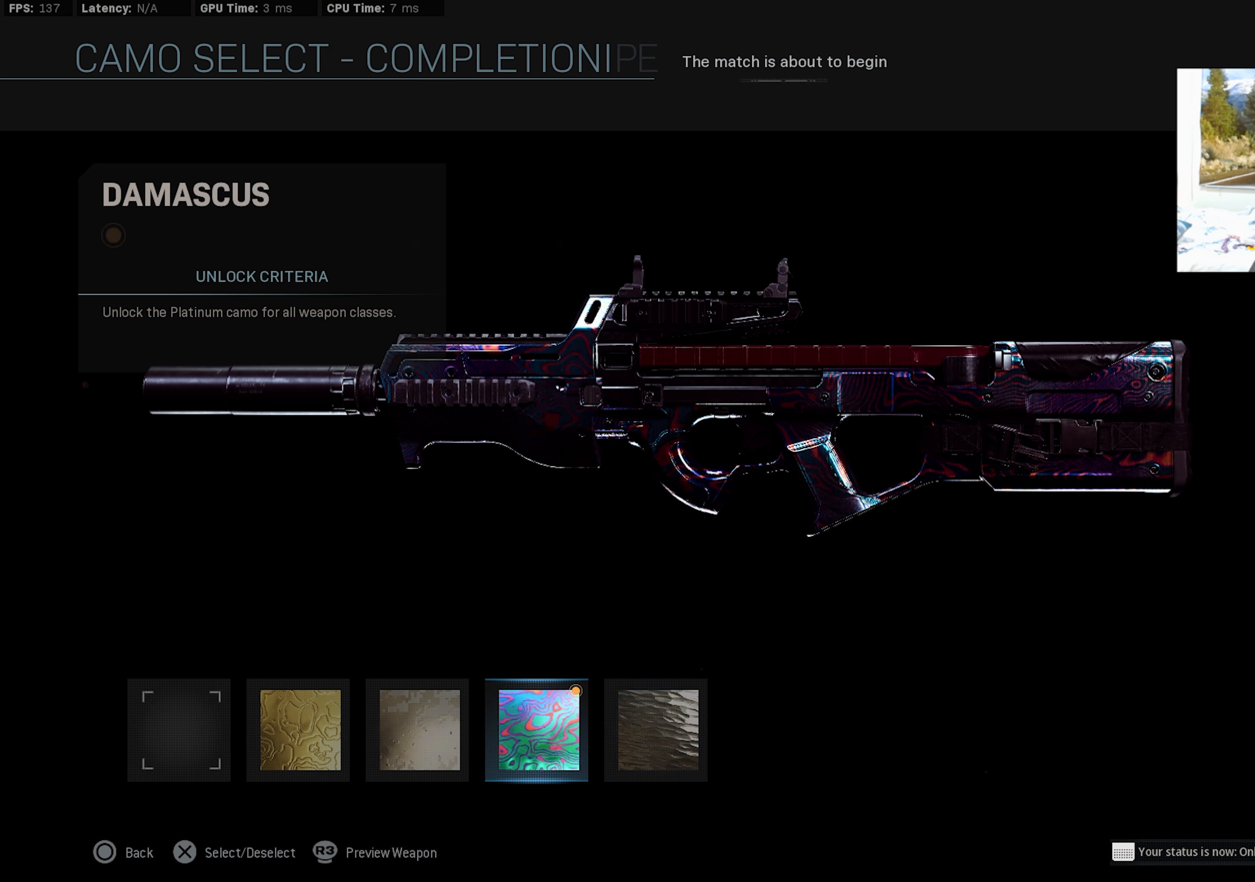
{"buttons": [], "left_stick": "center", "right_stick": "center", "events": [[17, "left_stick", "right"], [117, "left_stick", "center"], [267, "left_stick", "left"], [350, "left_stick", "center"]]}
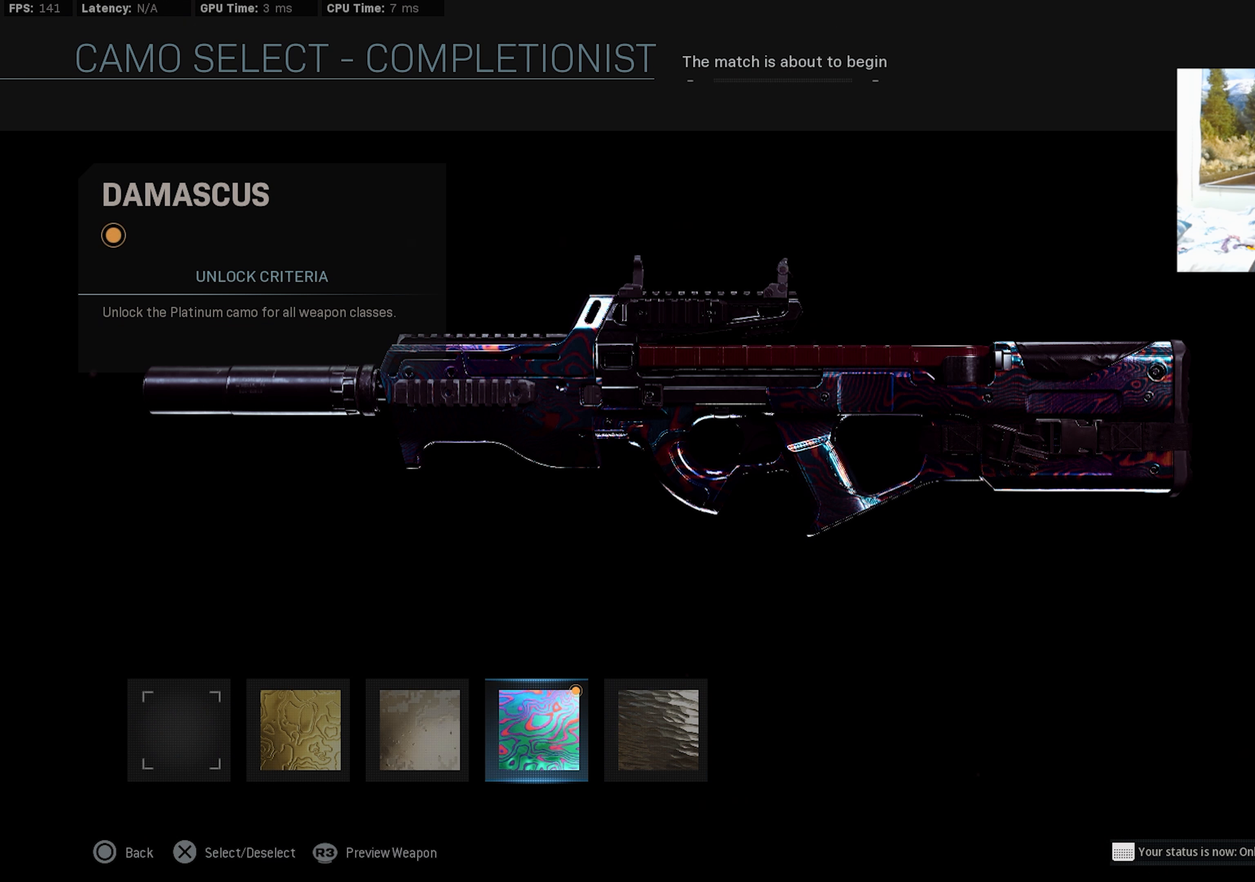
{"buttons": ["CIRCLE"], "left_stick": "center", "right_stick": "center", "events": [[17, "CIRCLE", "down"], [100, "CIRCLE", "up"], [183, "CIRCLE", "down"], [267, "CIRCLE", "up"], [317, "CIRCLE", "down"], [400, "CIRCLE", "up"], [467, "CIRCLE", "down"]]}
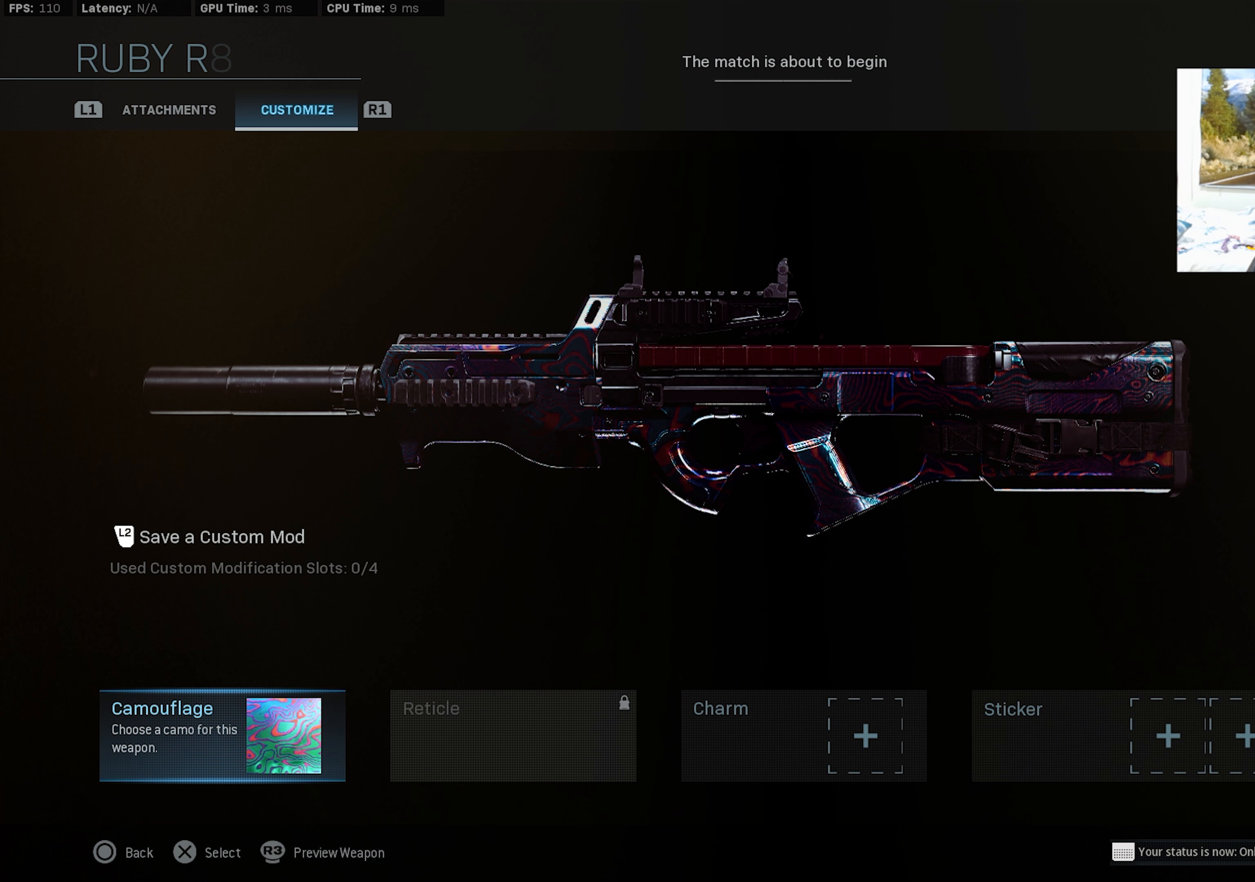
{"buttons": [], "left_stick": "center", "right_stick": "center", "events": [[50, "CIRCLE", "up"], [100, "CIRCLE", "down"], [200, "CIRCLE", "up"], [250, "CIRCLE", "down"], [350, "CIRCLE", "up"], [400, "CIRCLE", "down"], [500, "CIRCLE", "up"]]}
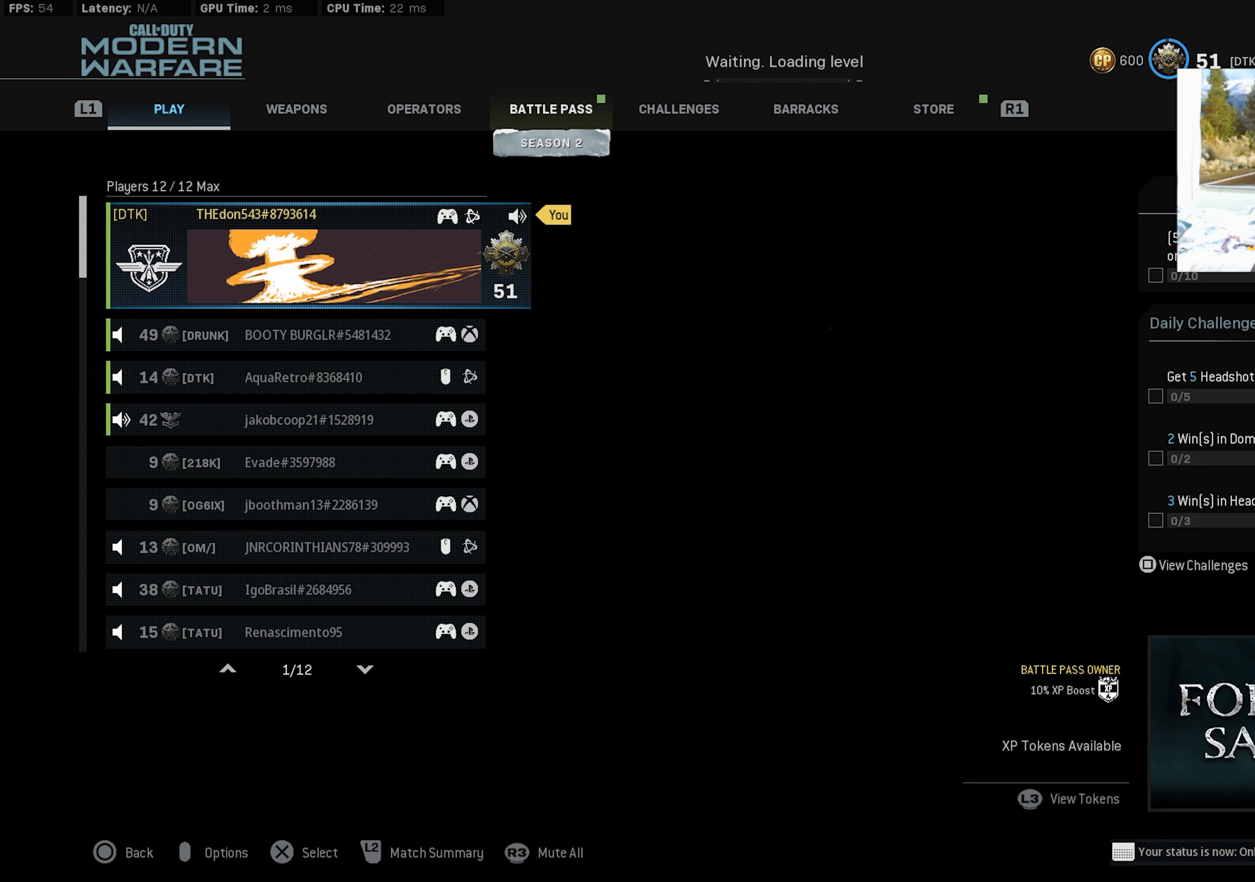
{"buttons": [], "left_stick": "center", "right_stick": "center", "events": []}
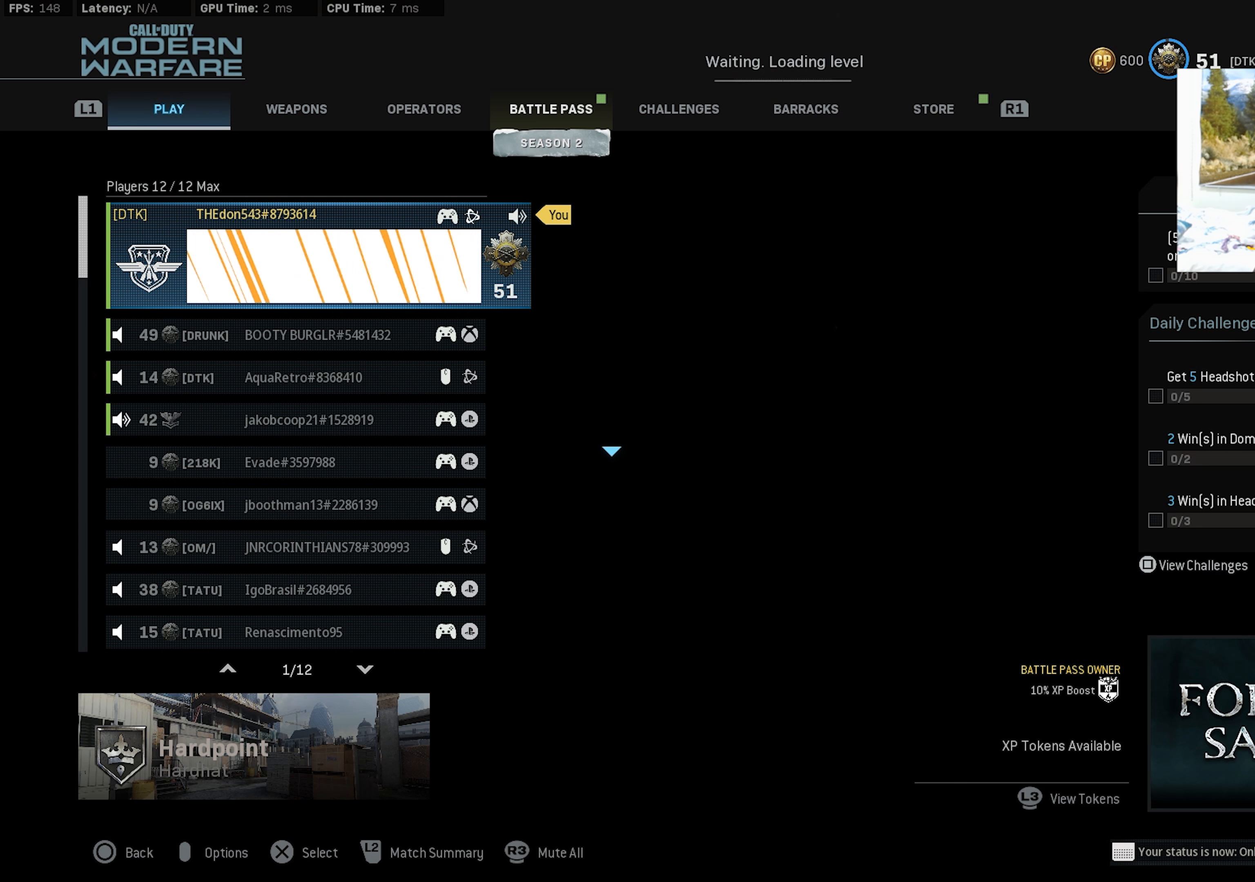
{"buttons": [], "left_stick": "center", "right_stick": "center", "events": []}
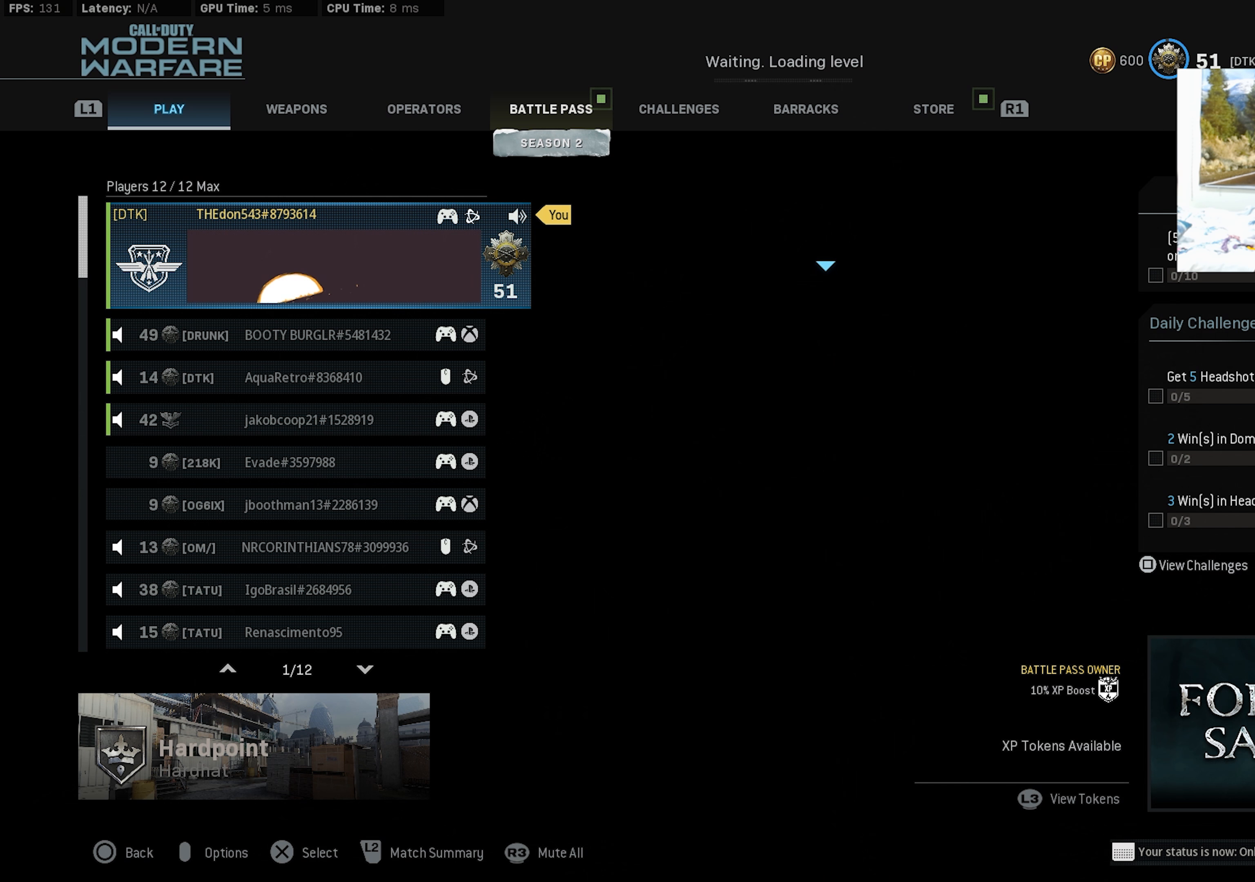
{"buttons": [], "left_stick": "center", "right_stick": "center", "events": []}
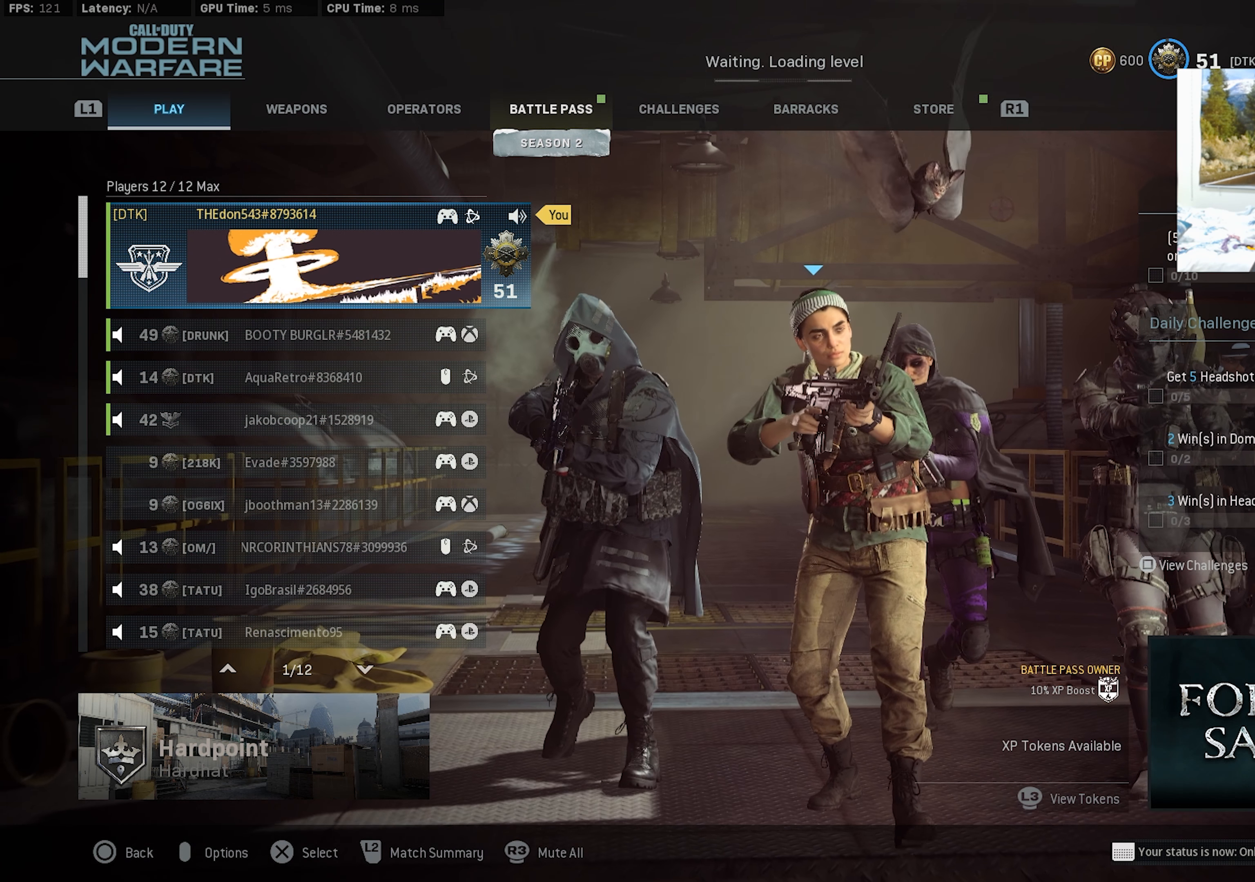
{"buttons": [], "left_stick": "center", "right_stick": "center", "events": []}
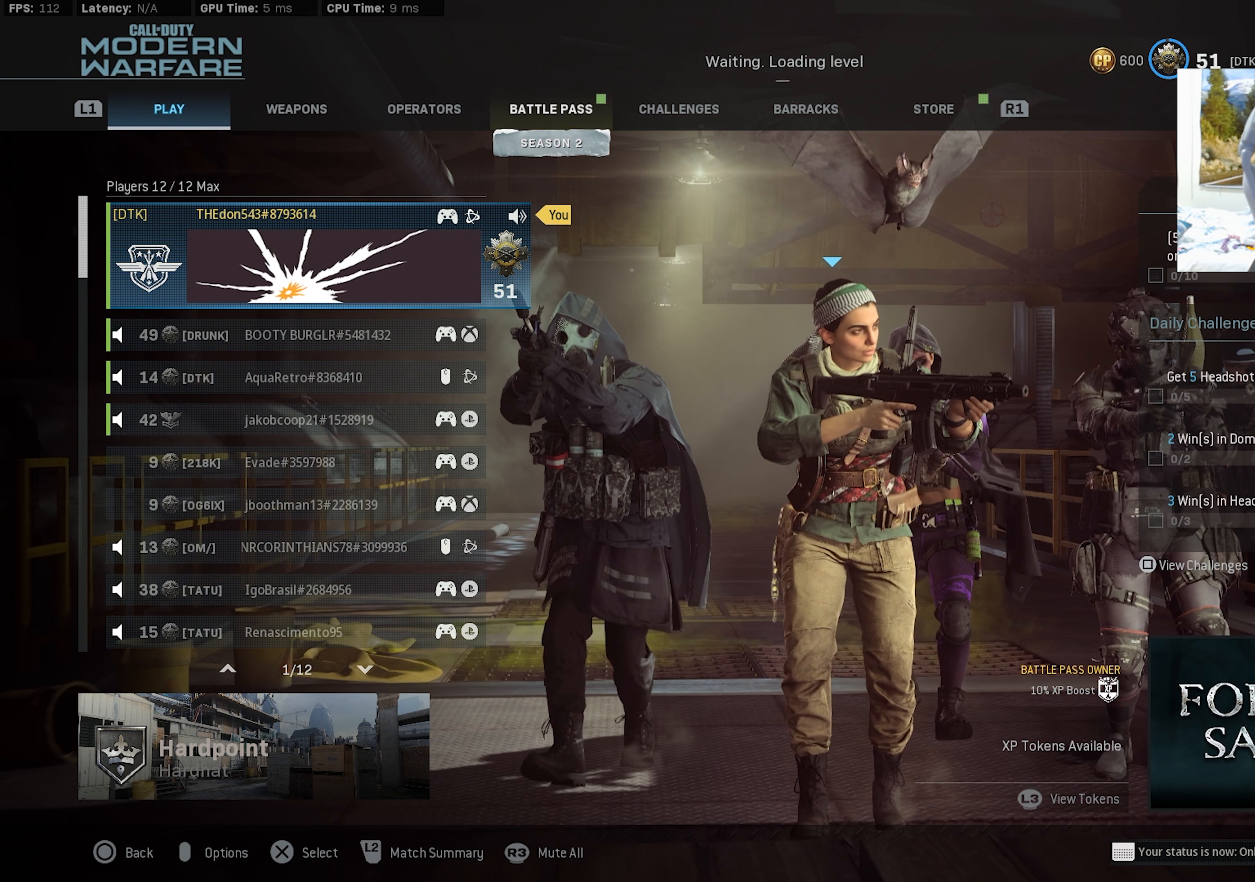
{"buttons": [], "left_stick": "up-left", "right_stick": "center", "events": [[100, "left_stick", "up-right"], [183, "left_stick", "center"], [417, "left_stick", "up-left"]]}
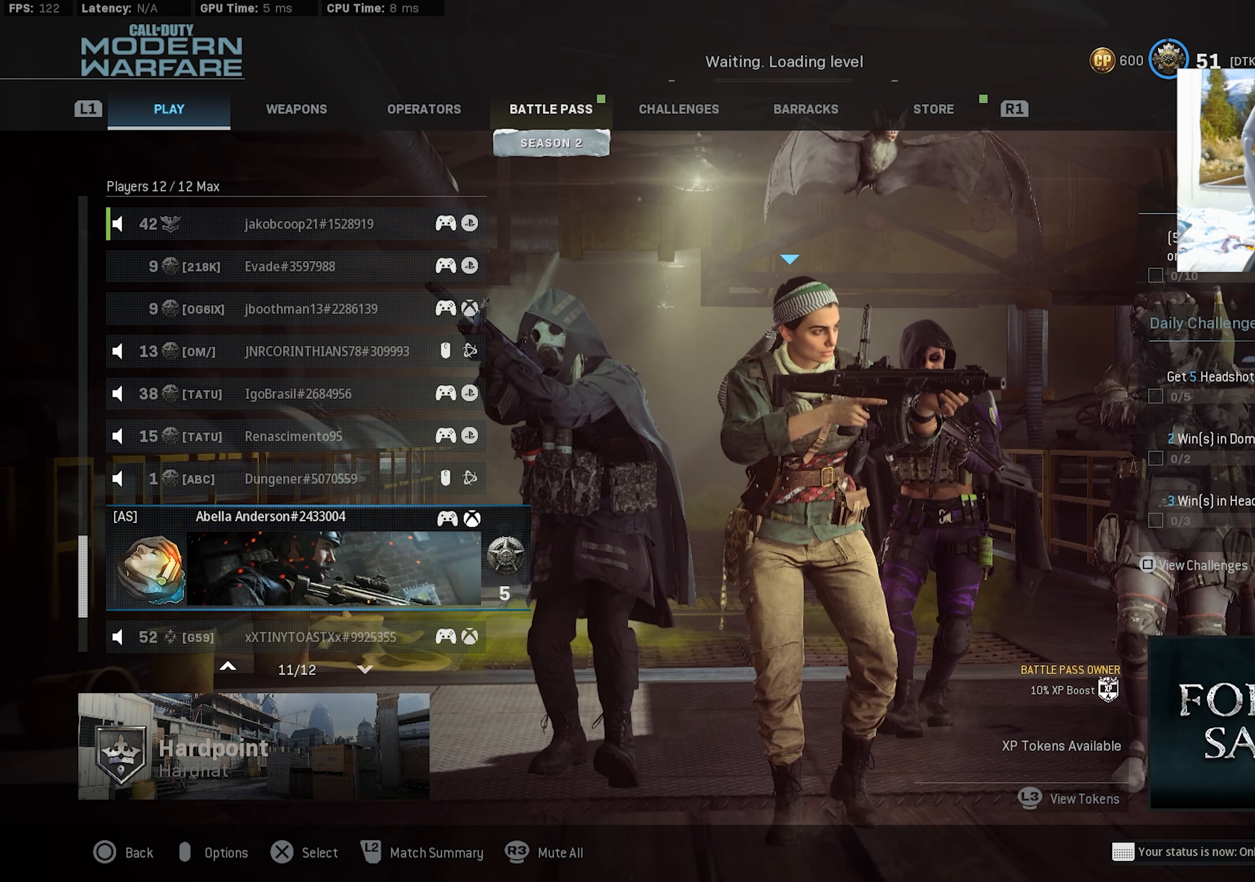
{"buttons": [], "left_stick": "down", "right_stick": "center", "events": [[50, "left_stick", "down"]]}
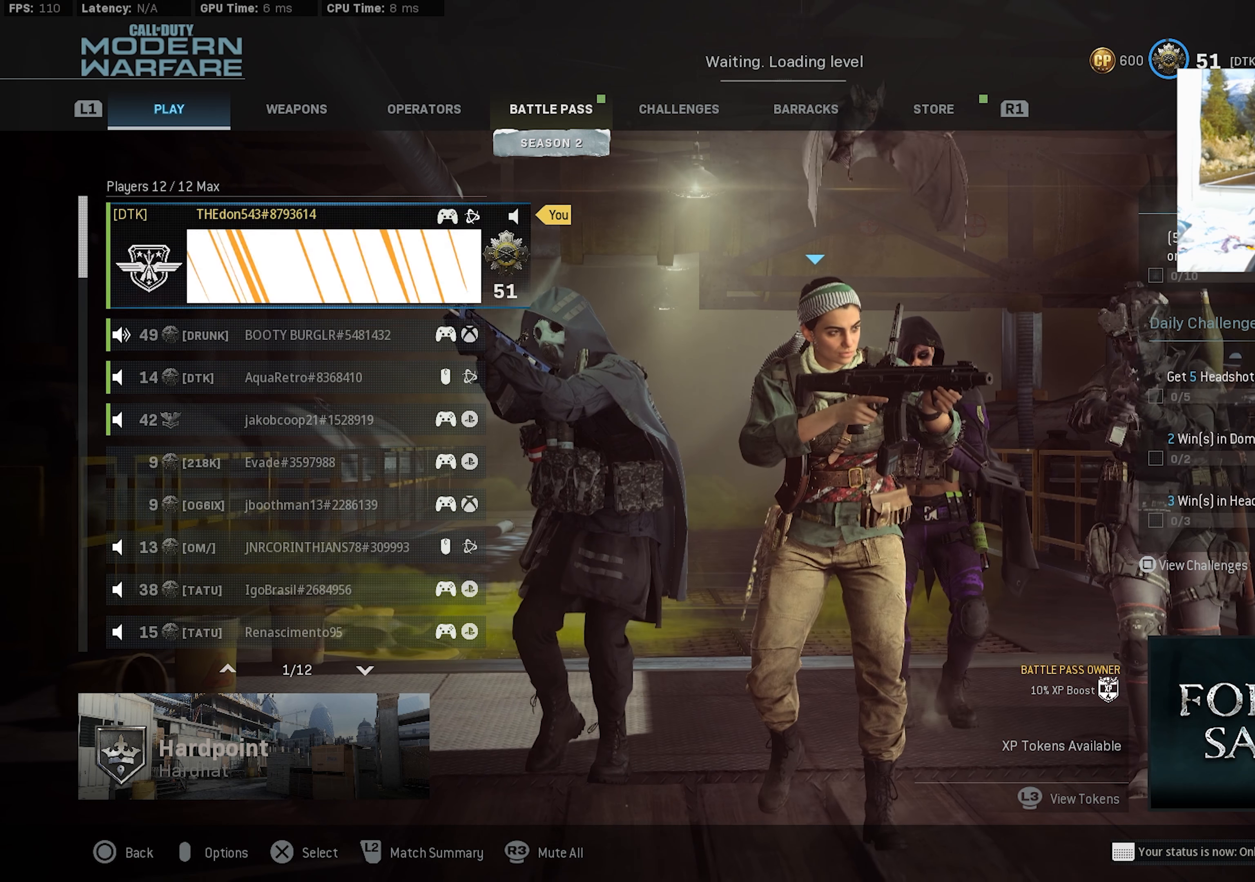
{"buttons": [], "left_stick": "center", "right_stick": "center", "events": [[167, "left_stick", "center"], [317, "left_stick", "up"], [500, "left_stick", "center"]]}
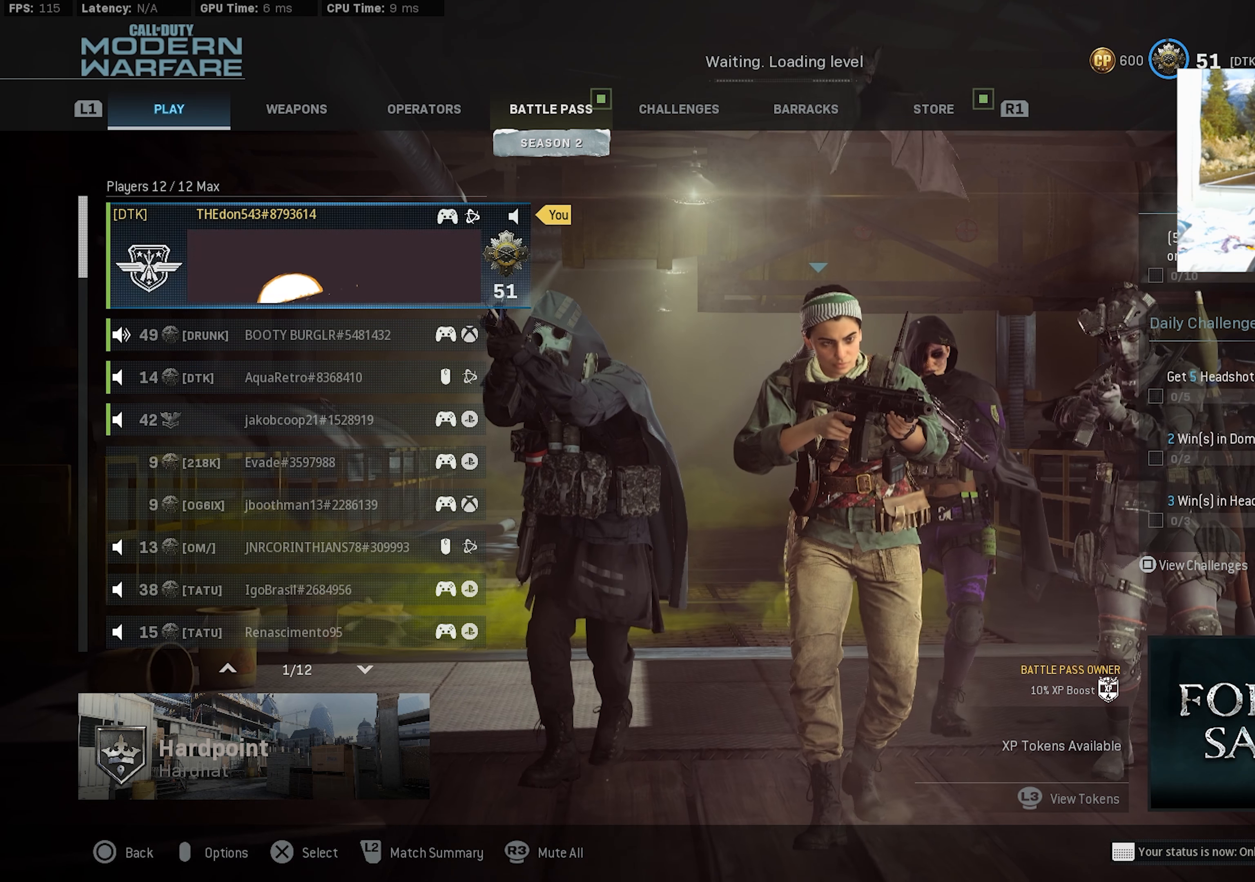
{"buttons": [], "left_stick": "down-left", "right_stick": "center", "events": [[34, "left_stick", "up"], [100, "left_stick", "center"], [217, "left_stick", "up"], [384, "left_stick", "down-left"]]}
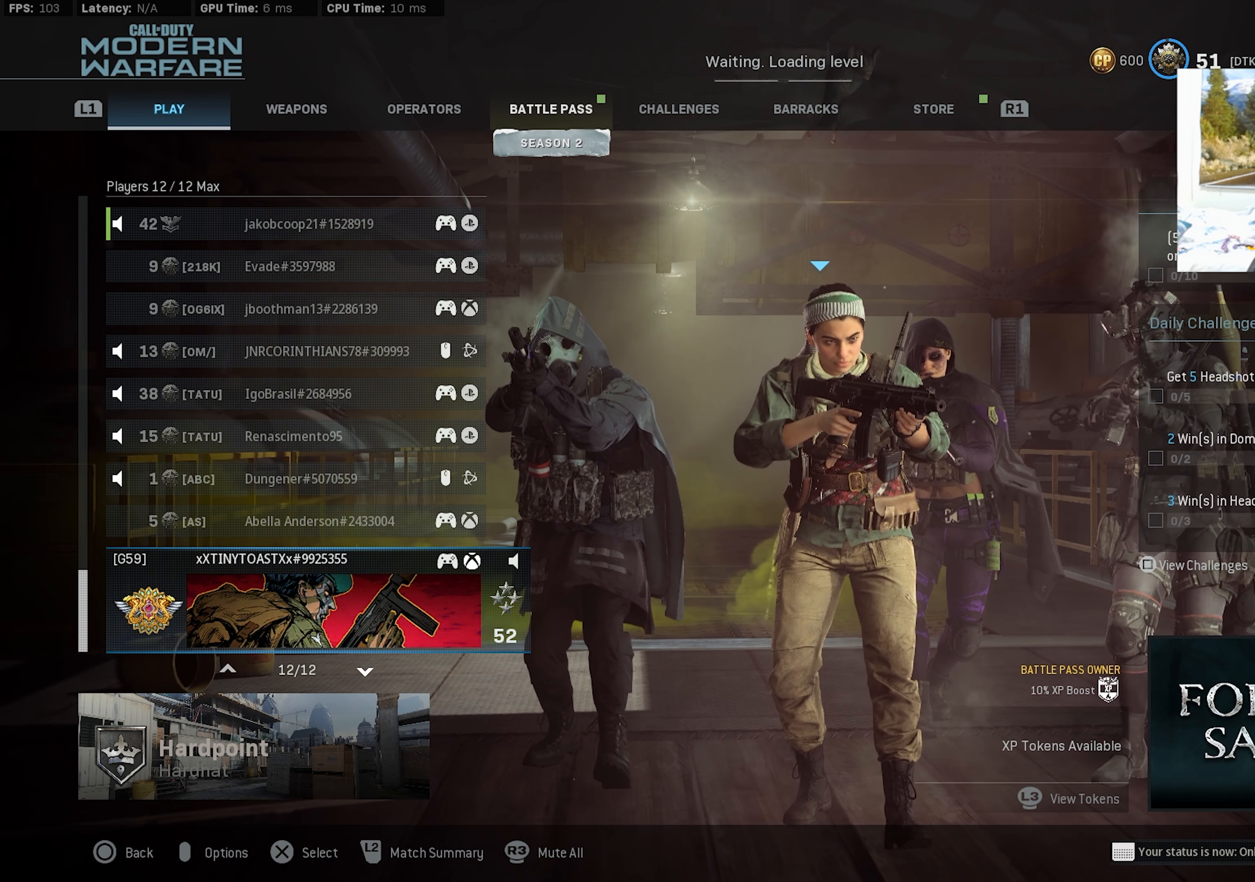
{"buttons": ["L1"], "left_stick": "center", "right_stick": "center", "events": [[117, "left_stick", "down"], [234, "left_stick", "center"], [400, "R1", "down"], [500, "L1", "down"], [500, "R1", "up"]]}
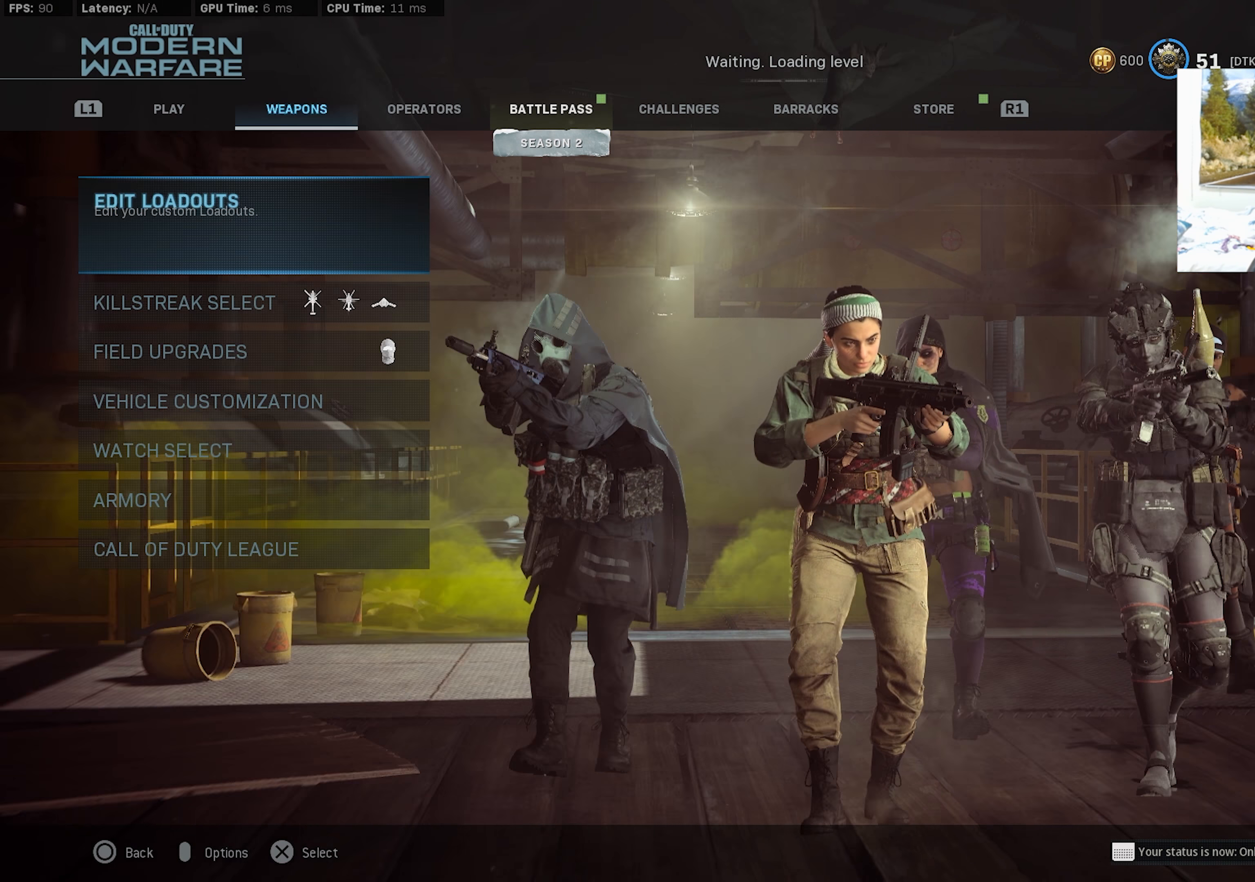
{"buttons": ["R1"], "left_stick": "center", "right_stick": "center", "events": [[100, "L1", "up"], [100, "R1", "down"], [200, "L1", "down"], [217, "R1", "up"], [284, "R1", "down"], [300, "L1", "up"], [384, "L1", "down"], [400, "R1", "up"], [484, "L1", "up"], [484, "R1", "down"]]}
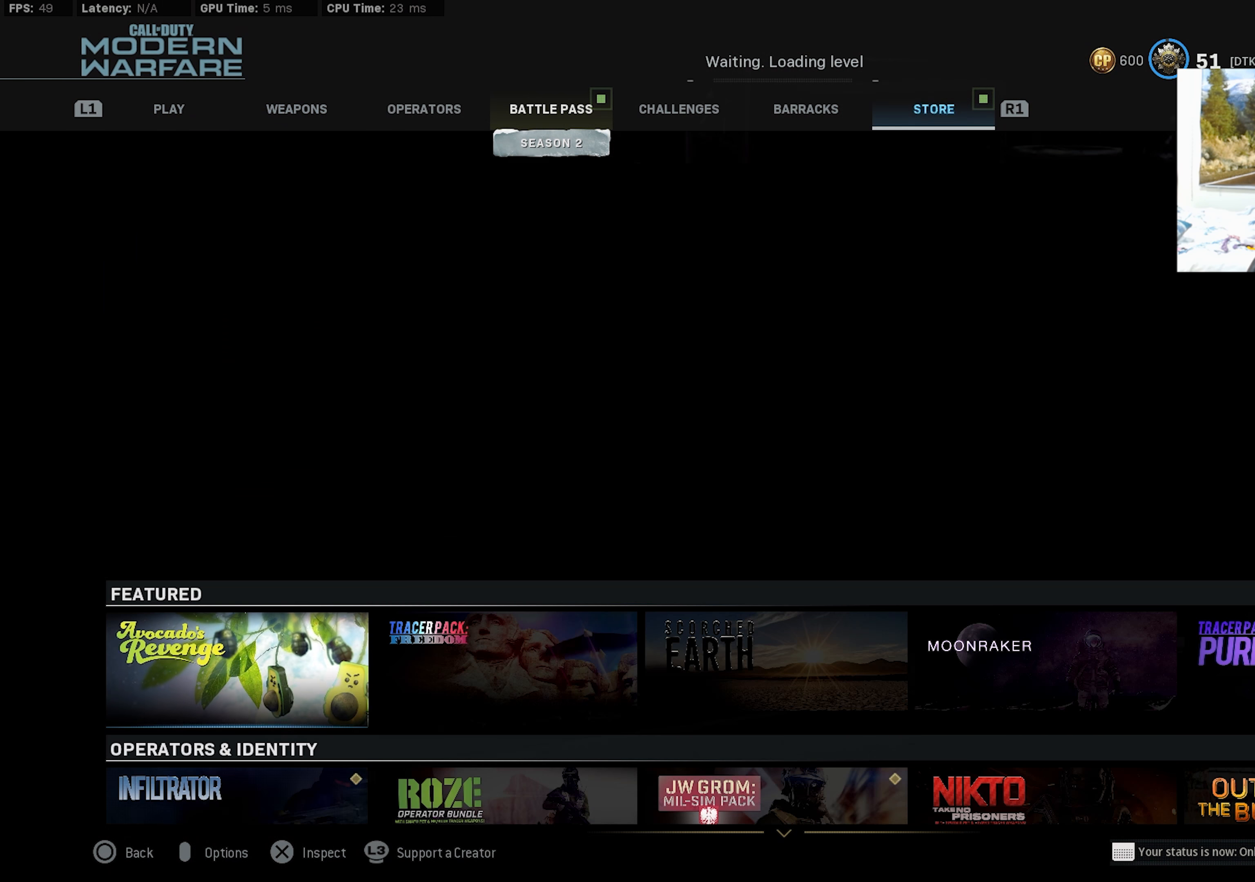
{"buttons": [], "left_stick": "center", "right_stick": "center", "events": [[84, "L1", "down"], [84, "R1", "up"], [184, "L1", "up"], [267, "L1", "down"], [350, "L1", "up"]]}
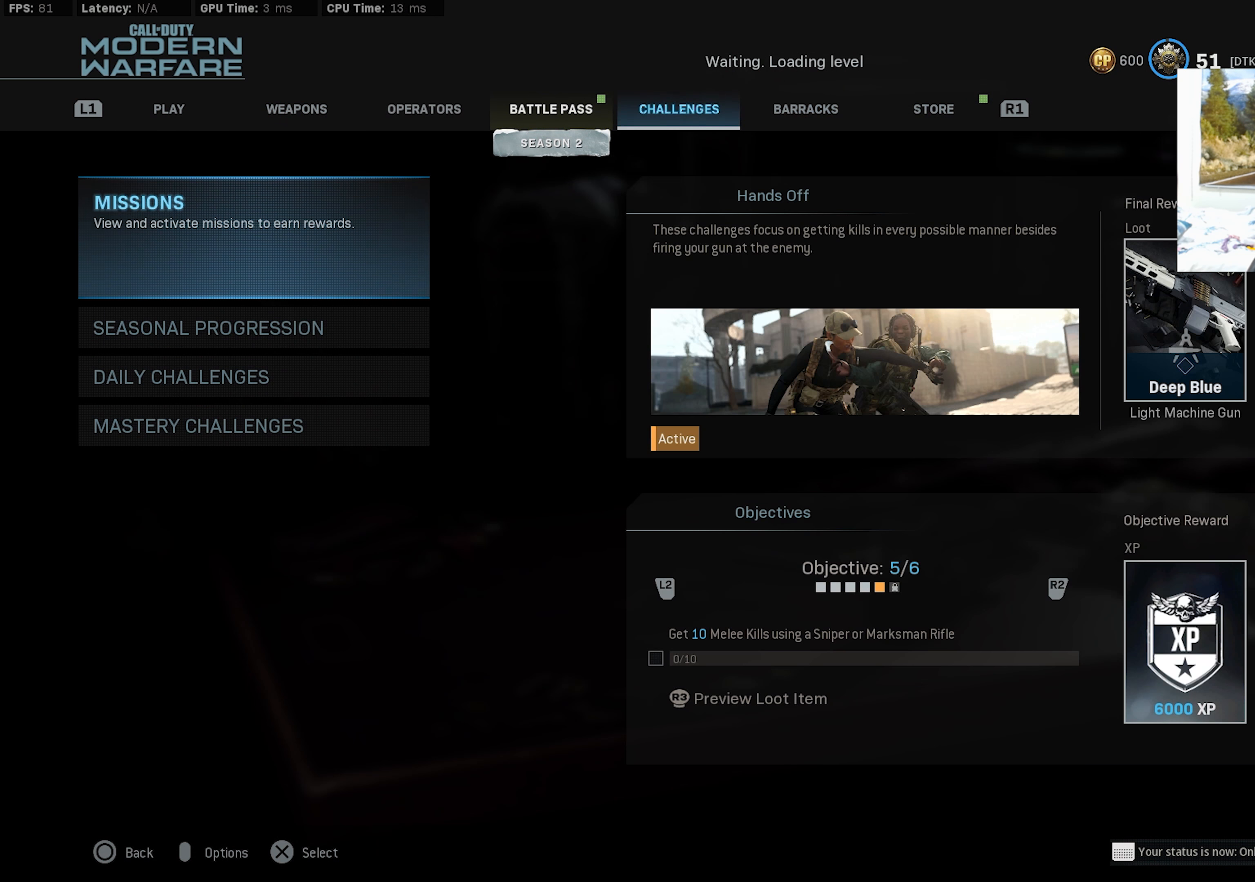
{"buttons": ["R1"], "left_stick": "center", "right_stick": "center", "events": [[50, "R1", "down"], [184, "R1", "up"], [267, "R1", "down"], [367, "R1", "up"], [434, "R1", "down"]]}
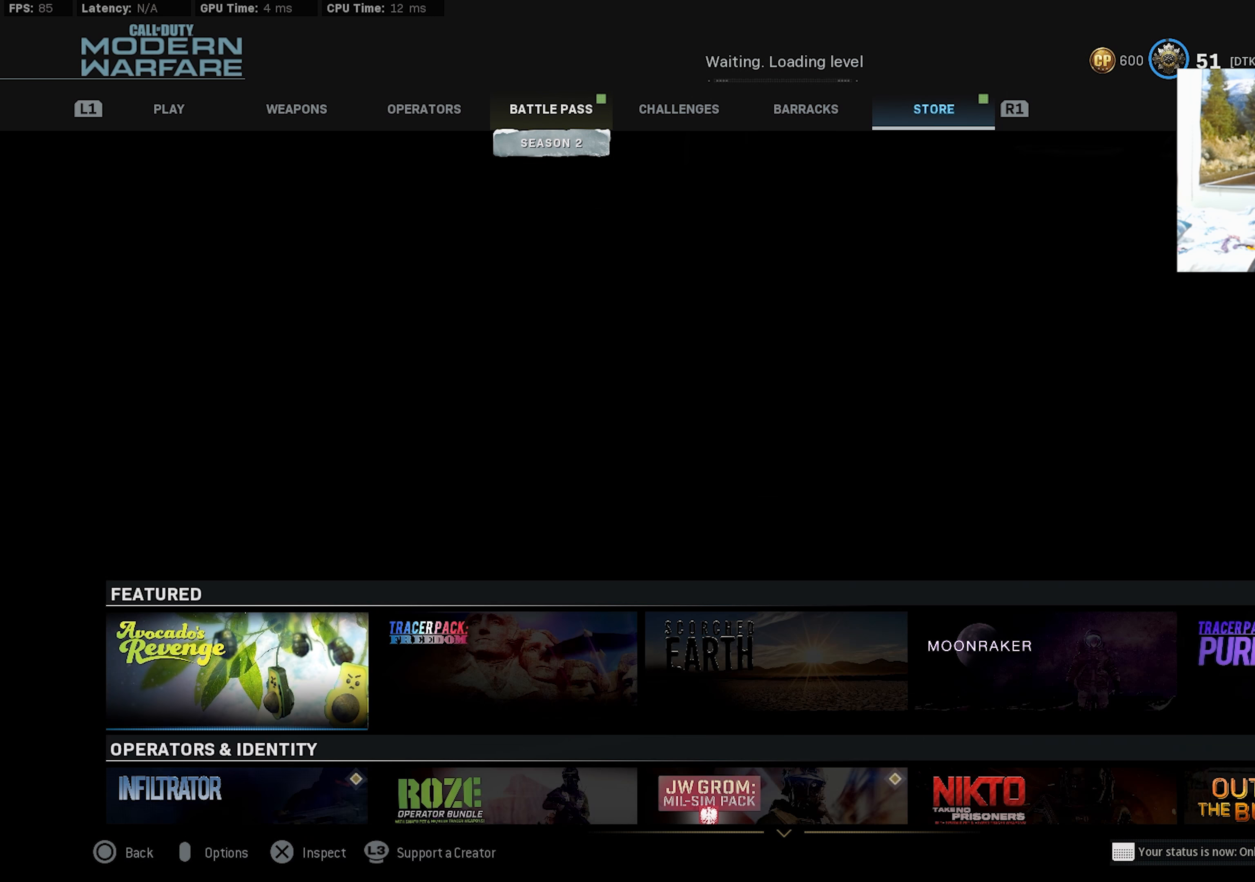
{"buttons": [], "left_stick": "center", "right_stick": "center", "events": [[50, "R1", "up"]]}
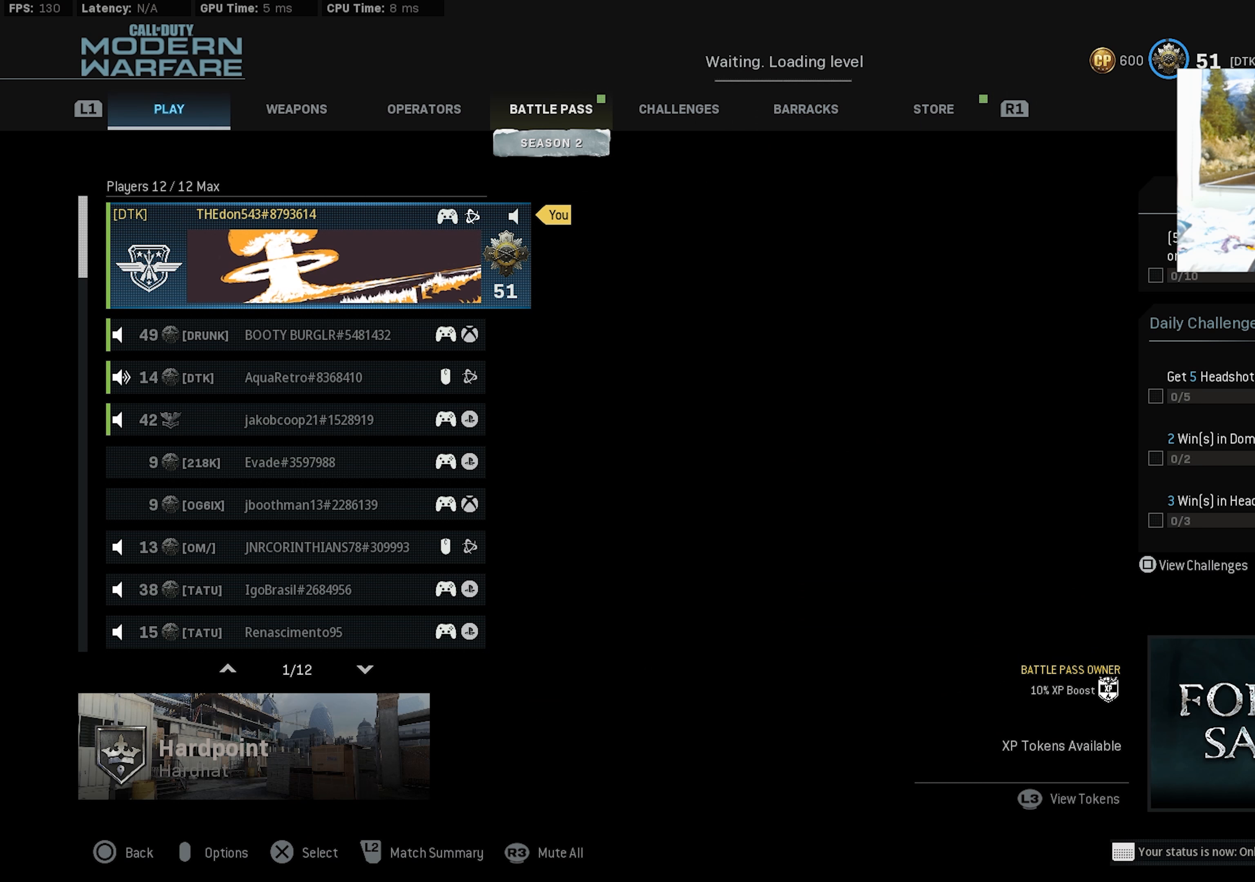
{"buttons": ["L1"], "left_stick": "center", "right_stick": "center", "events": [[400, "R1", "down"], [500, "L1", "down"], [500, "R1", "up"]]}
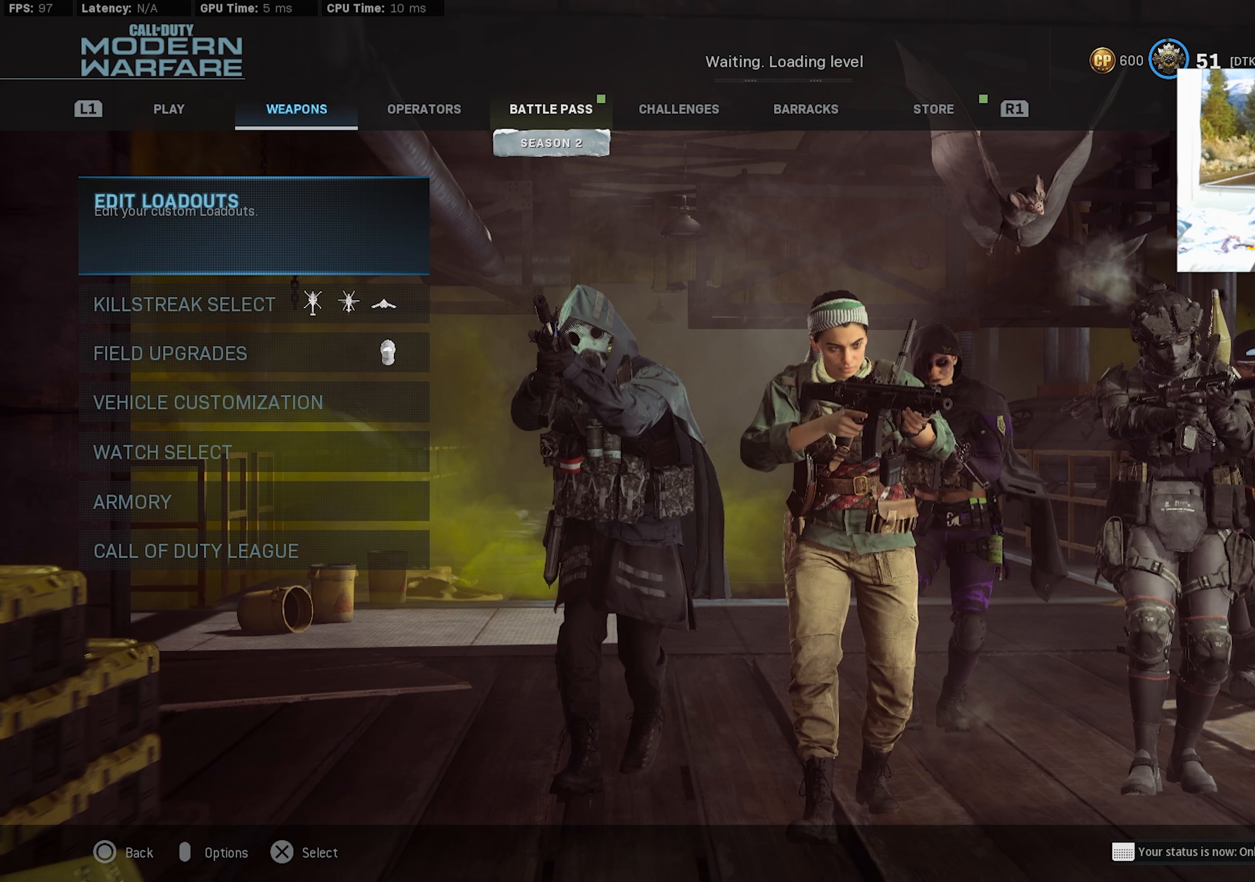
{"buttons": ["R1"], "left_stick": "center", "right_stick": "center", "events": [[117, "L1", "up"], [117, "R1", "down"], [234, "L1", "down"], [234, "R1", "up"], [317, "L1", "up"], [317, "R1", "down"], [417, "L1", "down"], [417, "R1", "up"], [500, "L1", "up"], [500, "R1", "down"]]}
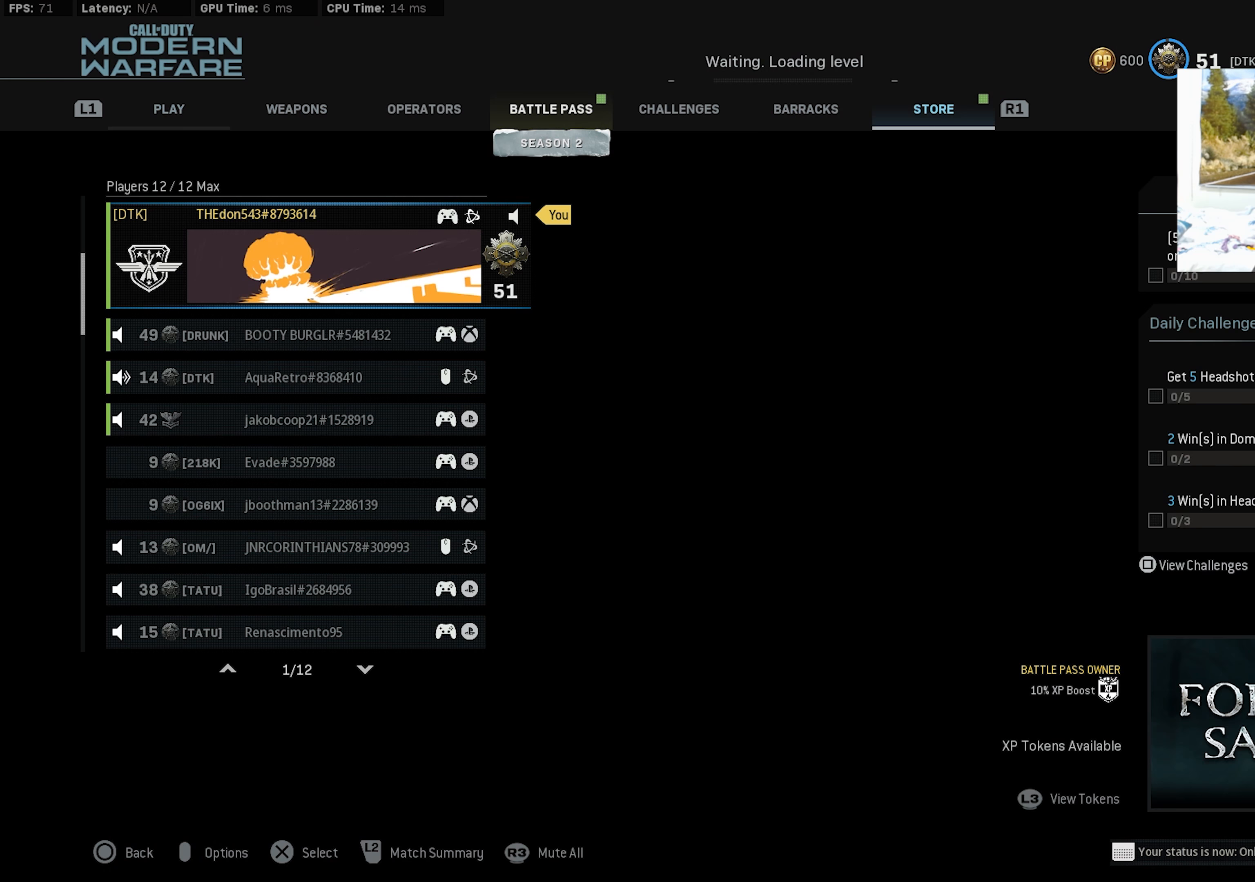
{"buttons": [], "left_stick": "center", "right_stick": "center", "events": [[117, "R1", "up"], [133, "L1", "down"], [200, "R1", "down"], [233, "L1", "up"], [333, "R1", "up"]]}
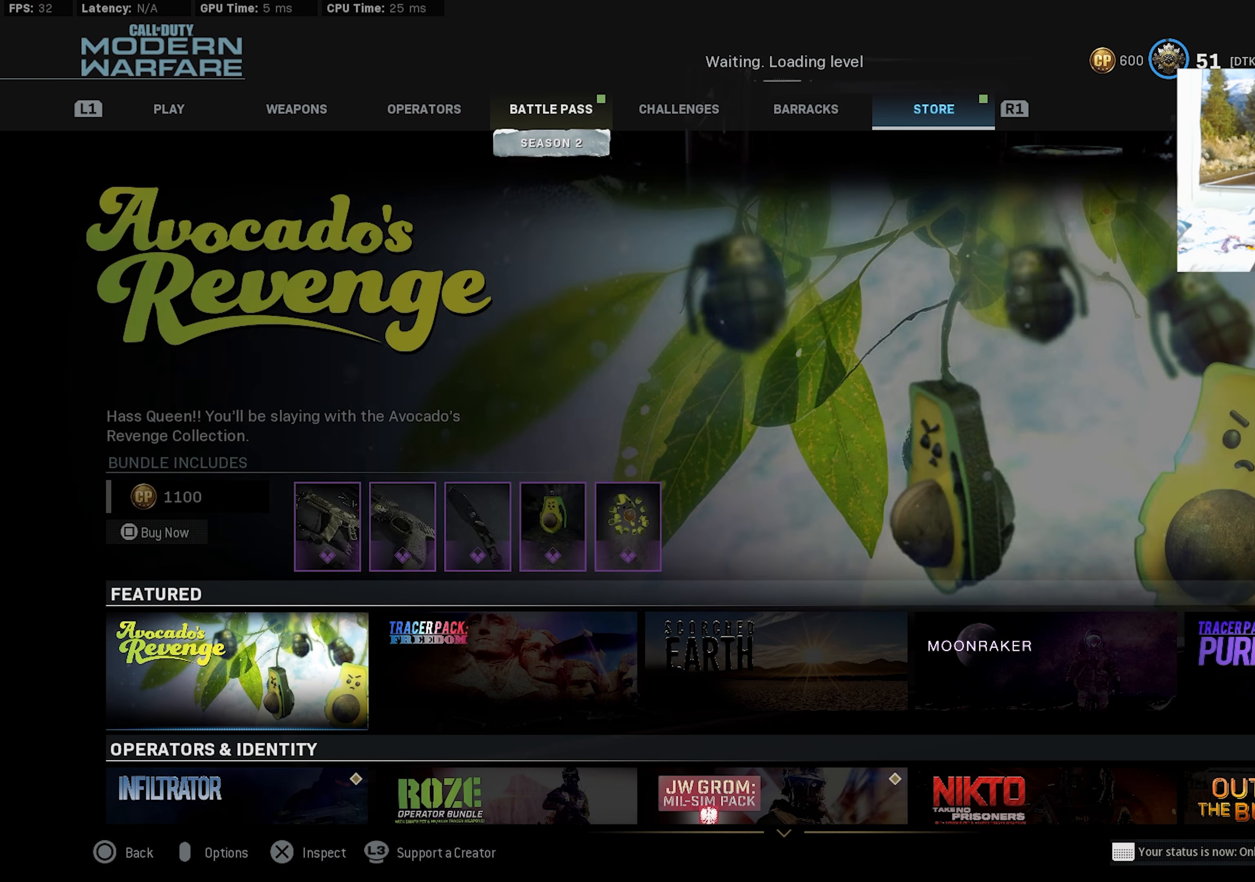
{"buttons": ["R1"], "left_stick": "center", "right_stick": "center", "events": [[183, "R1", "down"], [300, "L1", "down"], [300, "R1", "up"], [433, "R1", "down"], [450, "L1", "up"]]}
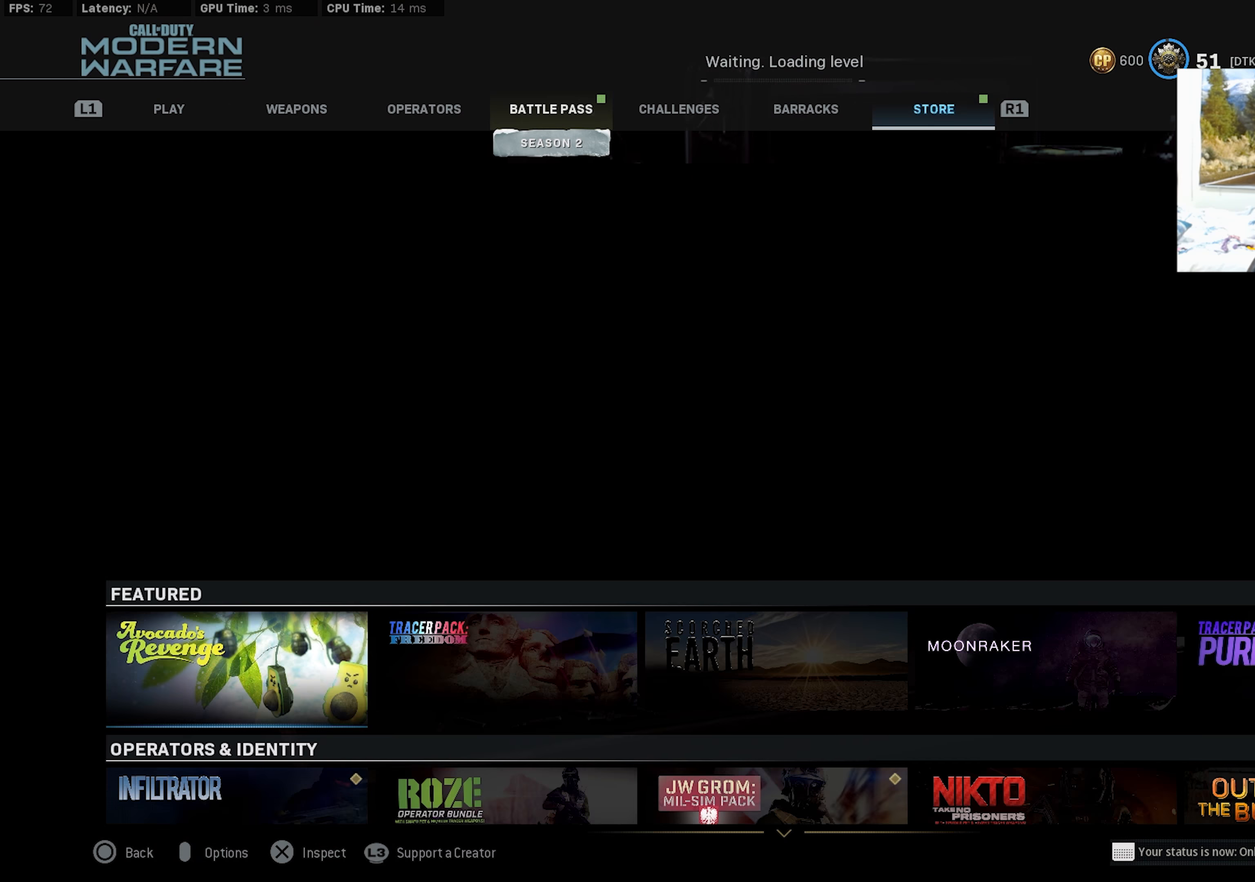
{"buttons": [], "left_stick": "center", "right_stick": "center", "events": [[100, "R1", "up"]]}